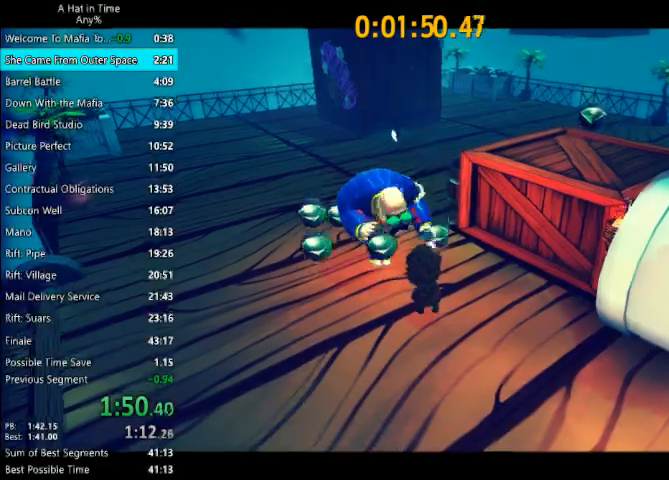
Gameplay with keyboard and mouse; each line is a JSON object with the keys and mouse buttons held at the frame after it. "events" lists presses ("down") and releases ("up") of "1", "2", "3", "4", "a", "c", "caps_lock", "d", "e", "f", "q", "r", "s", "shift", "space", "tab", "w", "x", "z", "mouse_left", "mouse_wheel" and "mouse_right" between this image and that frame as [ms after this image, input, new state], when the widget could be followed in between. "mouse_left", "mouse_wheel", "mouse_right" = the "left", "wheel", "right" buttons of the "mouse" list. No other keys are recorded. "wheel" means that the mouse wheel is clicked or scrolled. Not read: mouse_move.
{"keys": [], "mouse": [], "events": [[100, "mouse_left", "down"], [233, "mouse_left", "up"]]}
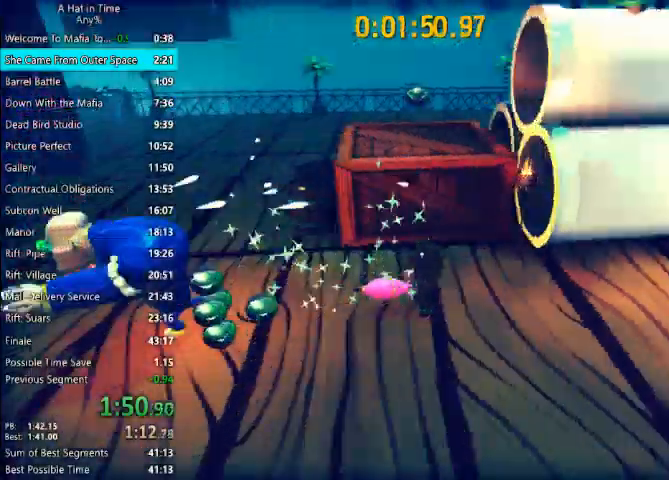
{"keys": ["space", "w"], "mouse": [], "events": [[67, "w", "down"], [167, "space", "down"], [367, "space", "up"], [500, "space", "down"]]}
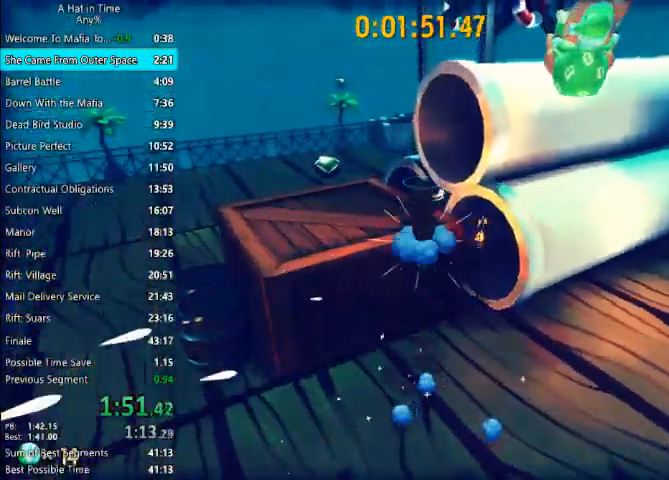
{"keys": ["d", "space", "w"], "mouse": [], "events": [[233, "d", "down"], [233, "w", "up"], [500, "w", "down"]]}
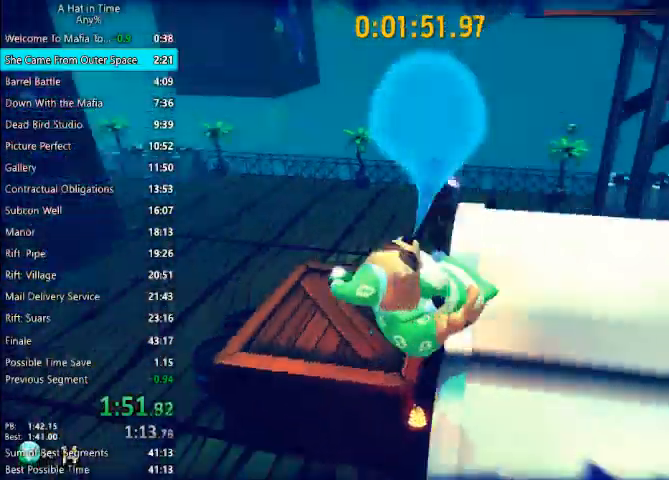
{"keys": ["w"], "mouse": [], "events": [[67, "d", "up"], [67, "space", "up"]]}
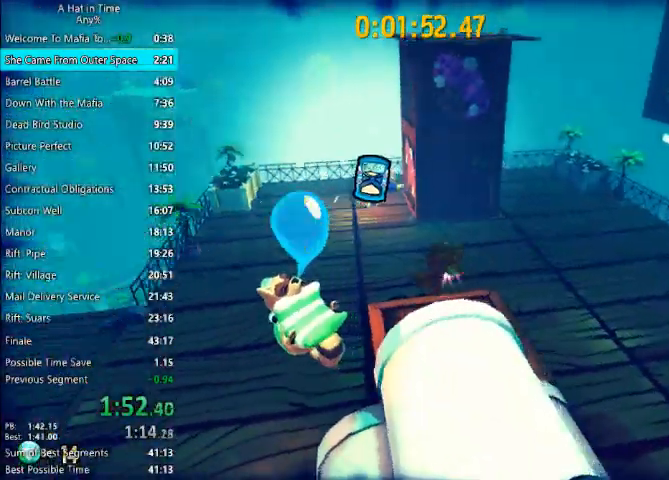
{"keys": ["space", "w"], "mouse": [], "events": [[167, "space", "down"]]}
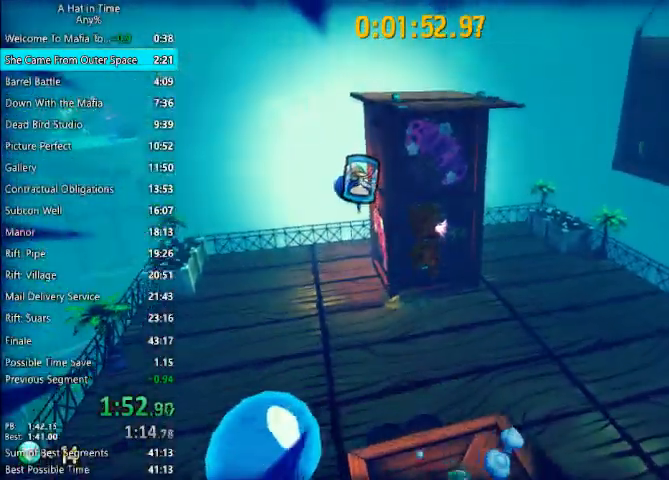
{"keys": ["a", "w"], "mouse": [], "events": [[33, "space", "up"], [167, "space", "down"], [500, "a", "down"], [500, "space", "up"]]}
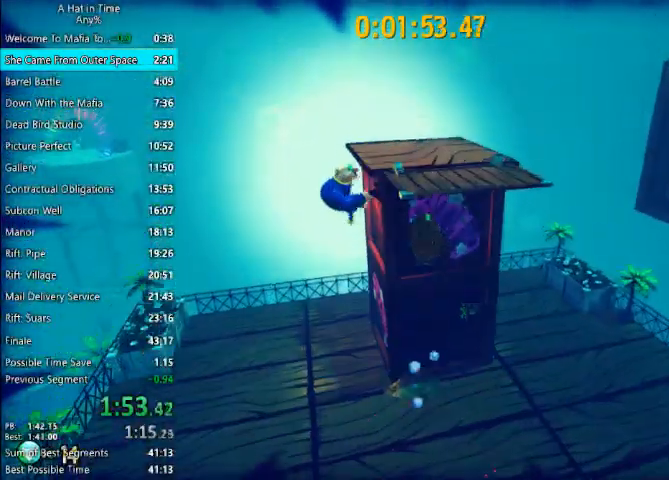
{"keys": ["shift", "w"], "mouse": [], "events": [[200, "a", "up"], [333, "space", "down"], [467, "shift", "down"], [467, "space", "up"]]}
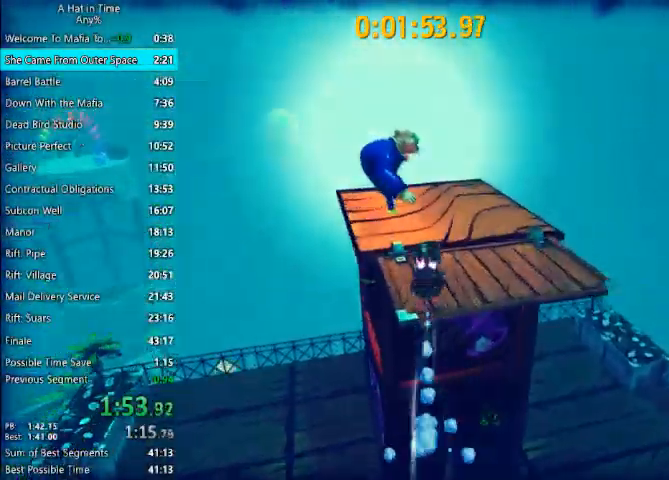
{"keys": ["shift", "w"], "mouse": [], "events": []}
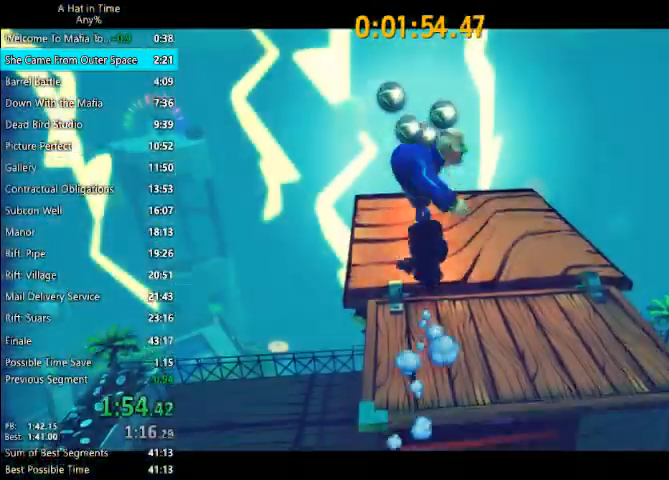
{"keys": [], "mouse": [], "events": [[33, "shift", "up"], [33, "w", "up"]]}
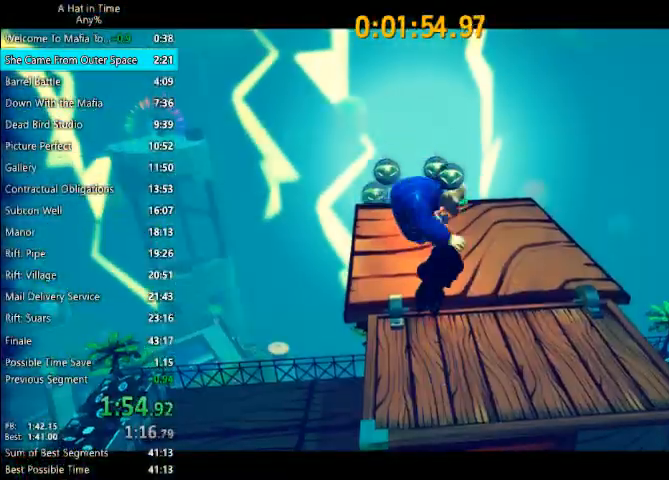
{"keys": [], "mouse": [], "events": []}
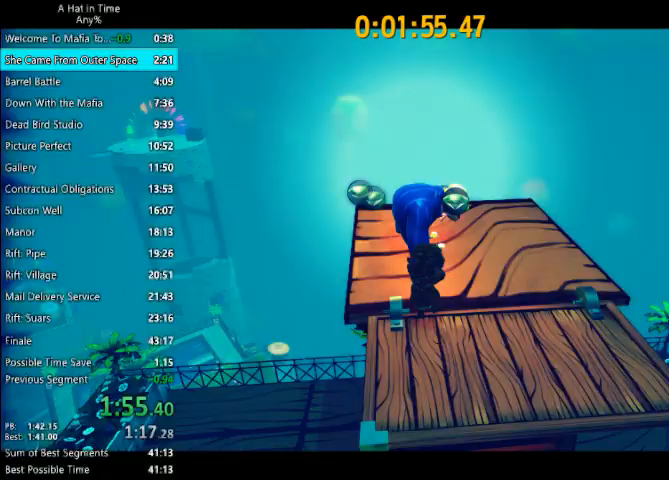
{"keys": ["shift", "w"], "mouse": [], "events": [[367, "a", "down"], [367, "shift", "down"], [367, "w", "down"], [500, "a", "up"]]}
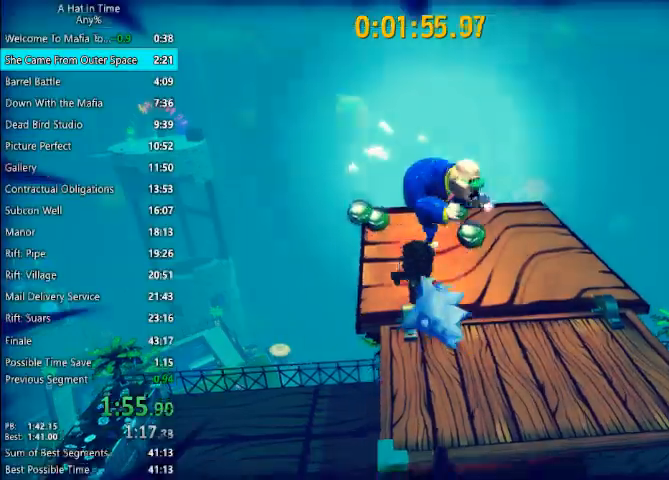
{"keys": ["d", "shift", "w"], "mouse": [], "events": [[233, "mouse_left", "down"], [367, "mouse_left", "up"], [400, "d", "down"]]}
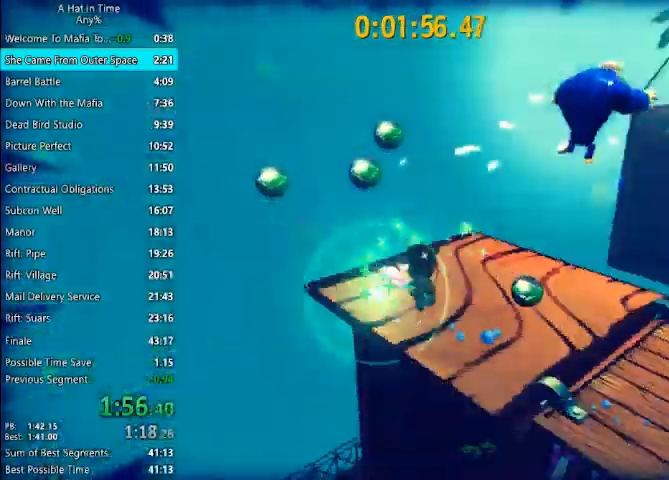
{"keys": ["shift", "w"], "mouse": [], "events": [[233, "d", "up"]]}
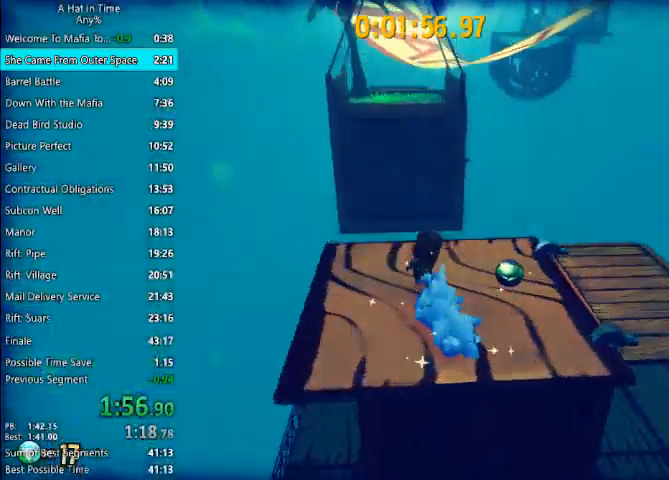
{"keys": ["shift", "w"], "mouse": [], "events": [[400, "space", "down"], [433, "space", "up"]]}
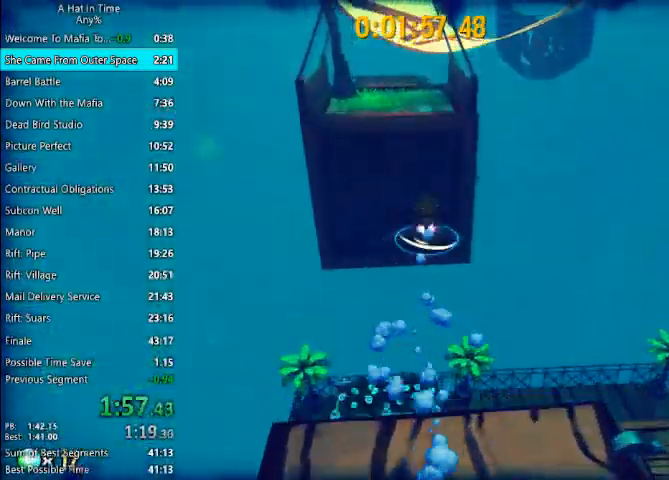
{"keys": ["shift", "w"], "mouse": [], "events": [[33, "space", "down"], [267, "space", "up"]]}
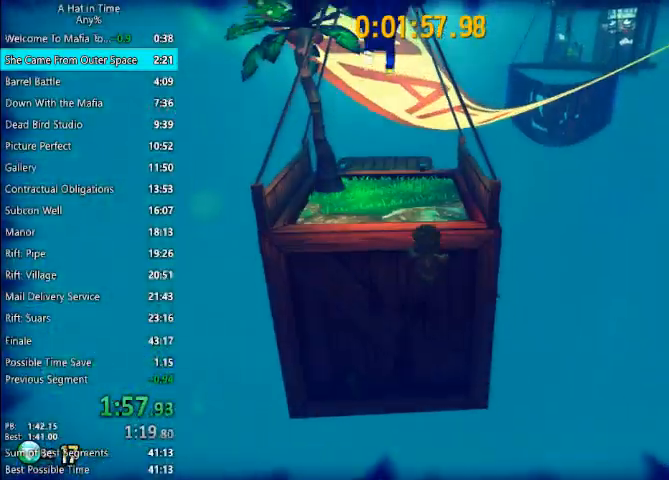
{"keys": ["shift", "w"], "mouse": [], "events": [[300, "space", "down"], [433, "space", "up"]]}
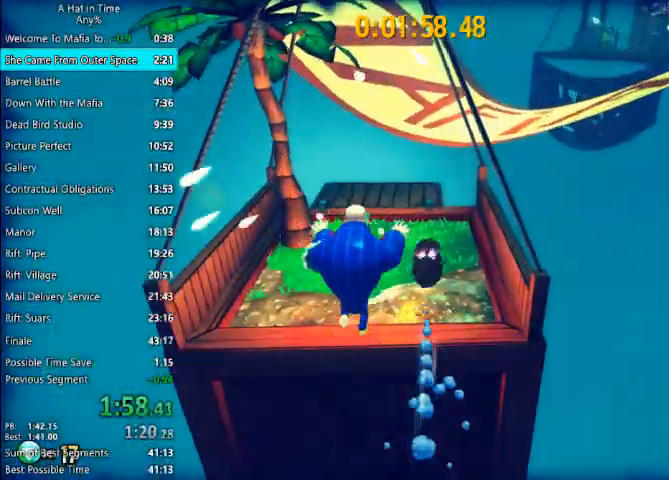
{"keys": ["shift", "space", "w"], "mouse": [], "events": [[500, "space", "down"]]}
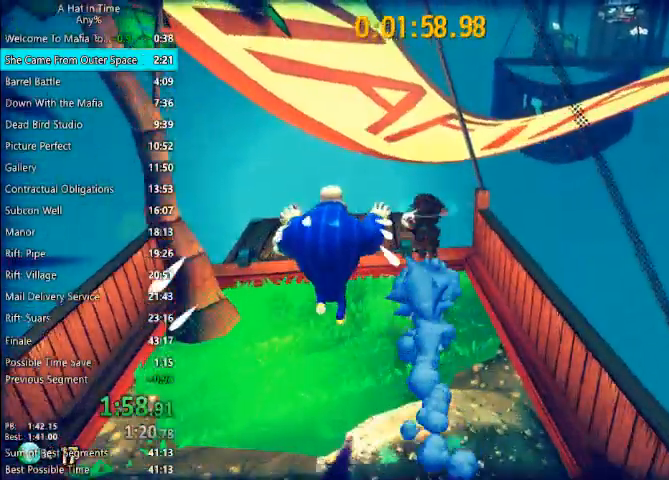
{"keys": ["d", "shift", "w"], "mouse": [], "events": [[133, "d", "down"], [167, "space", "up"]]}
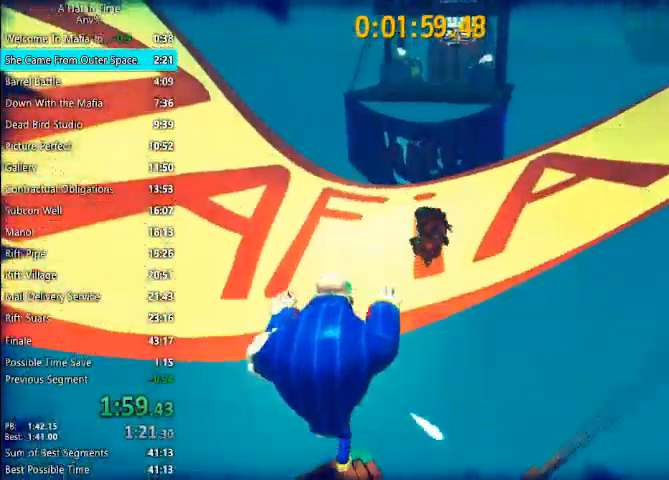
{"keys": ["shift", "w"], "mouse": [], "events": [[100, "d", "up"]]}
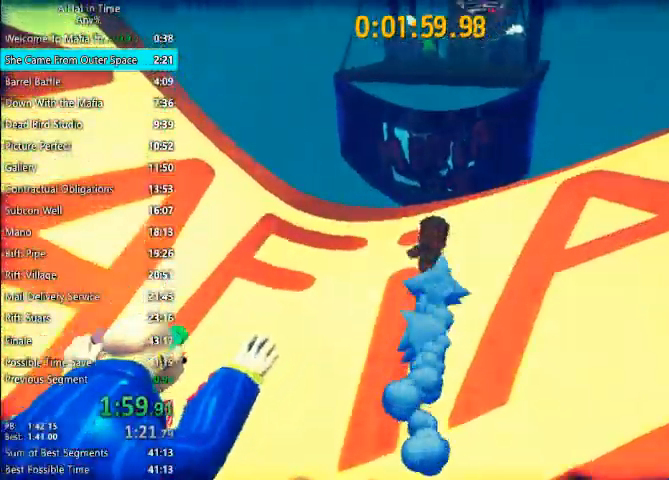
{"keys": [], "mouse": [], "events": [[33, "shift", "up"], [33, "w", "up"], [133, "a", "down"], [267, "a", "up"]]}
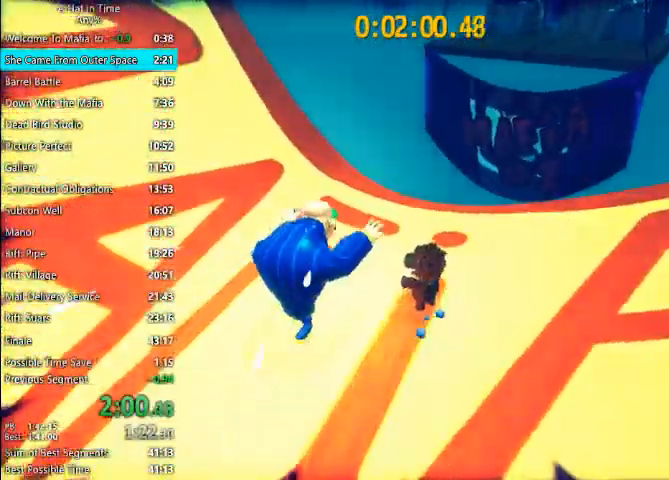
{"keys": [], "mouse": [], "events": []}
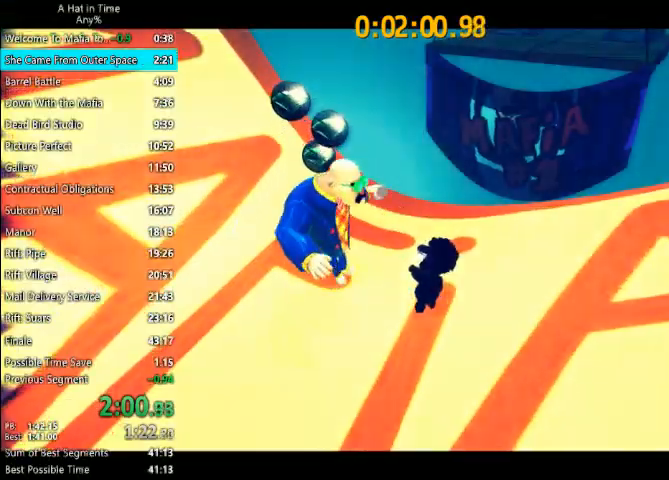
{"keys": [], "mouse": [], "events": []}
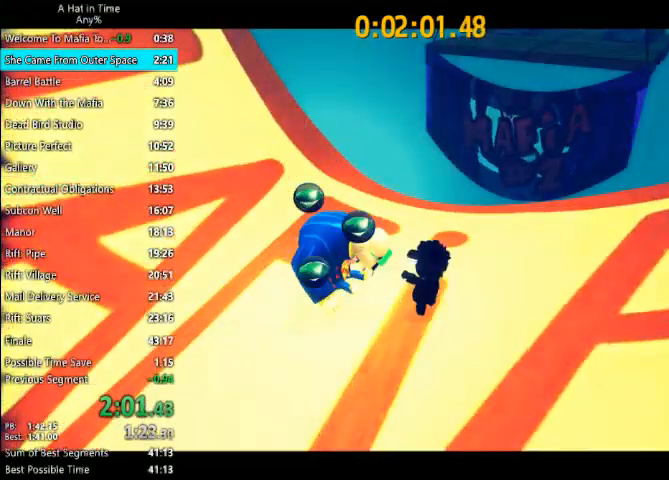
{"keys": [], "mouse": [], "events": []}
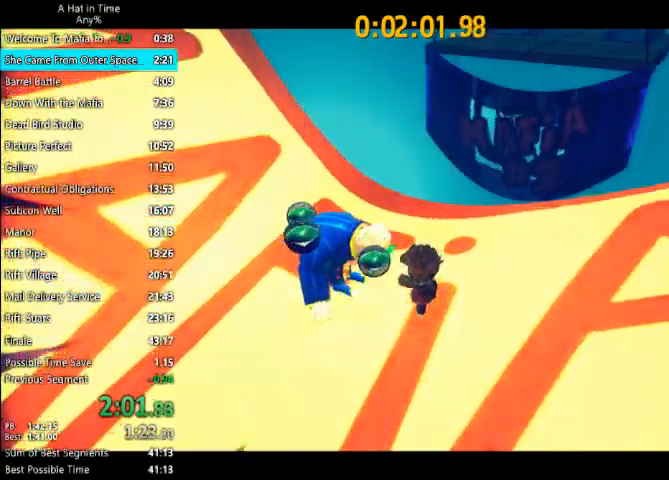
{"keys": ["d", "shift", "w"], "mouse": [], "events": [[233, "mouse_left", "down"], [367, "mouse_left", "up"], [467, "w", "down"], [500, "d", "down"], [500, "shift", "down"]]}
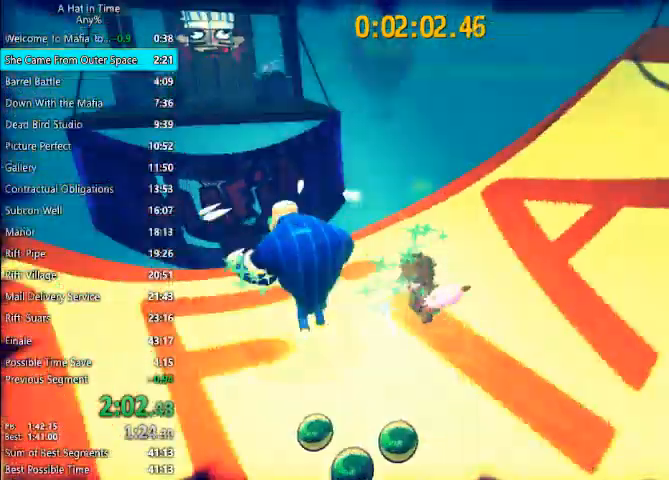
{"keys": ["shift", "w"], "mouse": [], "events": [[233, "d", "up"]]}
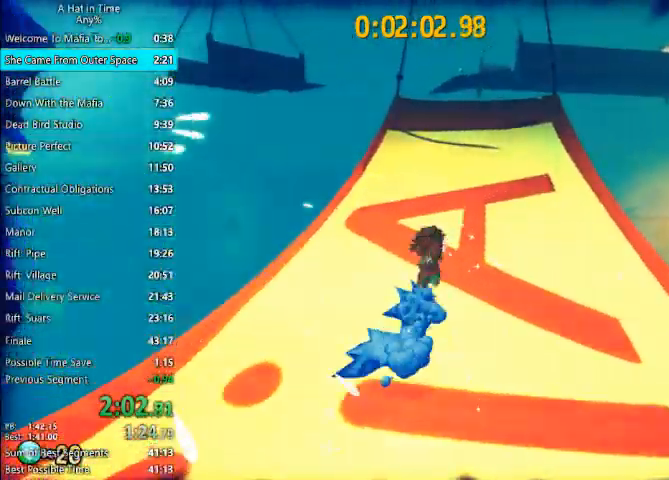
{"keys": ["shift", "w"], "mouse": [], "events": []}
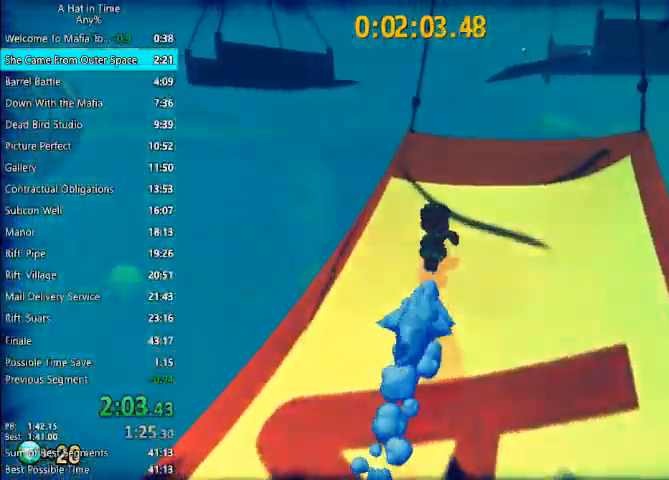
{"keys": ["space", "w"], "mouse": [], "events": [[400, "shift", "up"], [400, "space", "down"]]}
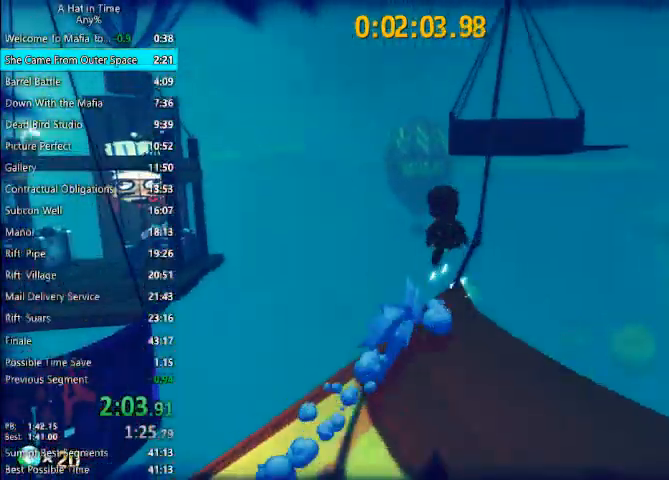
{"keys": ["space", "w"], "mouse": [], "events": [[300, "space", "up"], [433, "space", "down"]]}
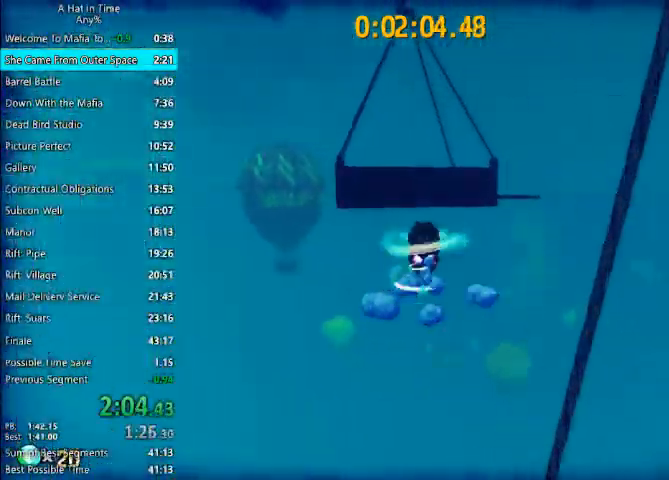
{"keys": ["a", "w"], "mouse": [], "events": [[267, "a", "down"], [267, "space", "up"]]}